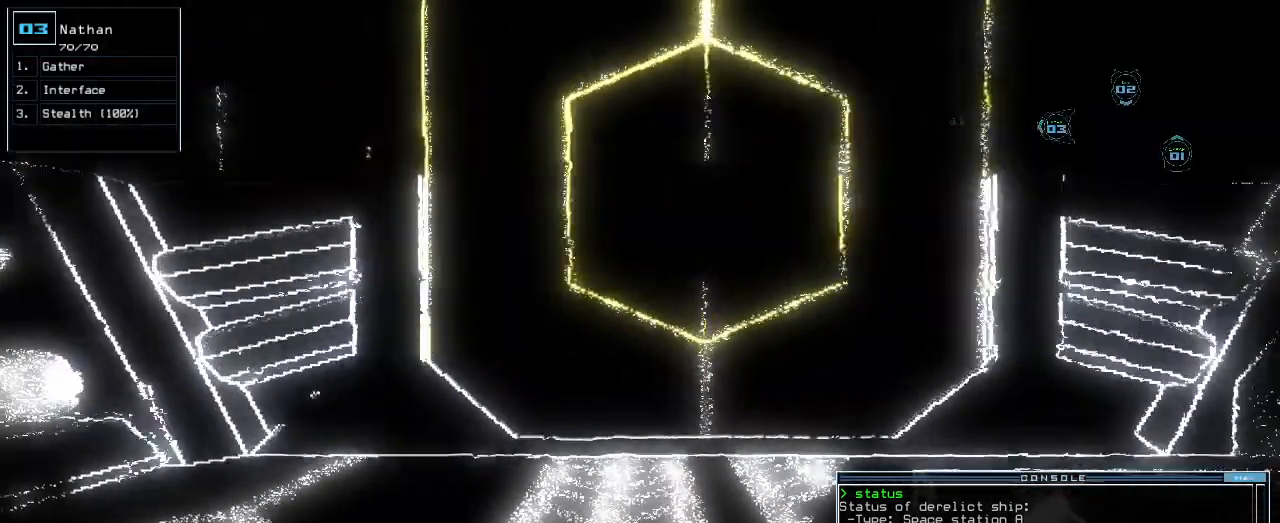
Gameplay with keyboard; each line is a JSON object with the keys held at the frame after it. "events" lists presses ("down") and releases ("up") of ".", "0", "1", "2", "3", "4", "5", "6", "7", "8", "9", "a", "b", "backspace", "c", "caps_lock", "comma", "ctrl_l", "ctrl_r", "d", "down", "e", "equals", "escape", "f", "f1", "g", "h", "i", "j", "k", "l", "left", "m", "minus", "n", "o", "p", "q", "quote", "r", "return", "right", "s", "semicolon", "shift_l", "shift_r", "space", "t", "tab", "tilde", "u", "up", "v", "w", "x", "y" and "z" between this image and that frame as [ms after this image, input, new state], when the widget could be followed in between. No other keys are recorded. Mouse input is not recorded.
{"keys": ["2", "right"], "events": [[360, "up", "up"], [420, "2", "down"], [440, "right", "down"]]}
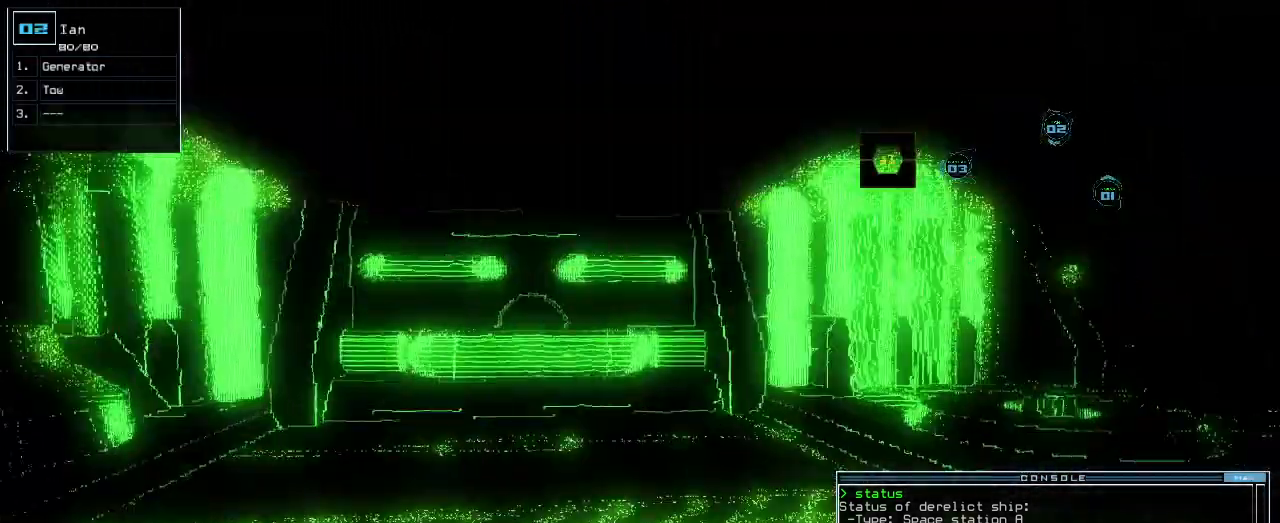
{"keys": ["right", "up"], "events": [[20, "2", "up"], [80, "up", "down"]]}
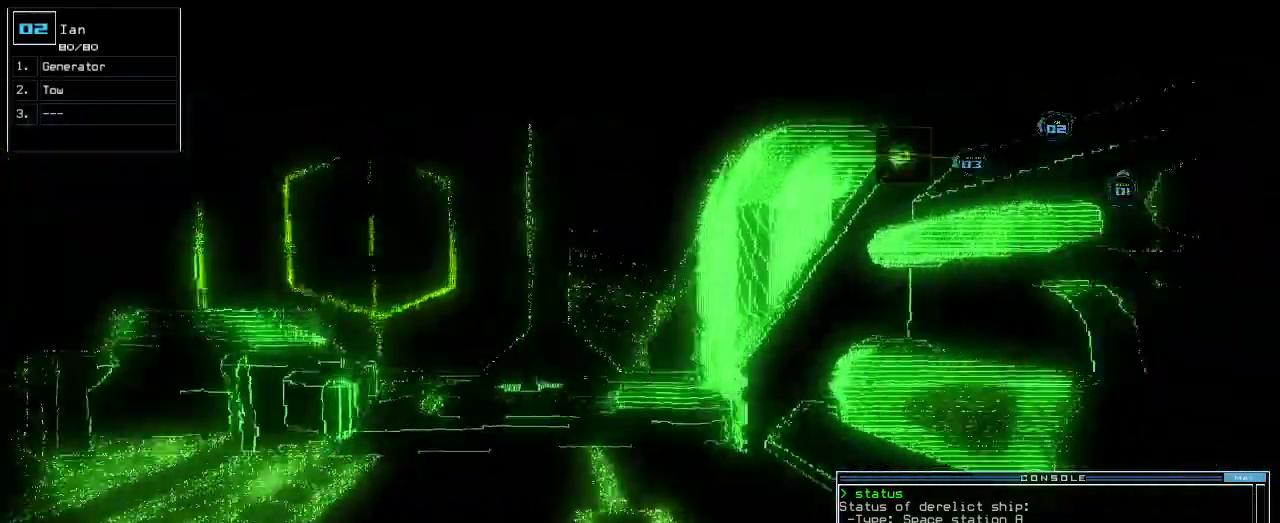
{"keys": ["backspace", "return"], "events": [[60, "right", "up"], [160, "up", "up"], [240, "backspace", "down"], [500, "return", "down"]]}
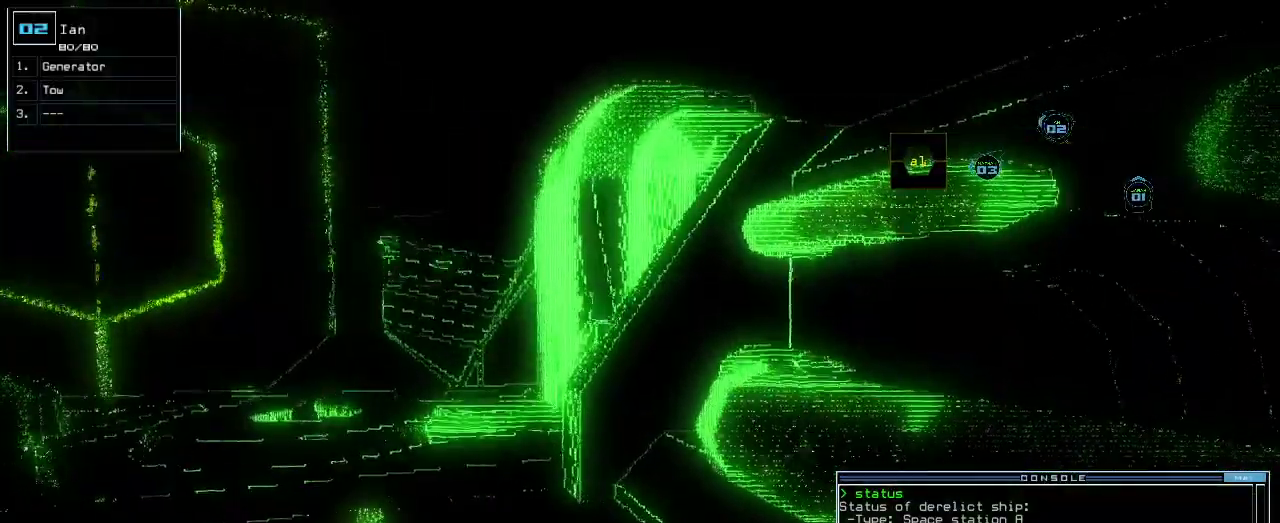
{"keys": [], "events": [[200, "3", "down"], [200, "backspace", "up"], [200, "return", "up"], [280, "3", "up"]]}
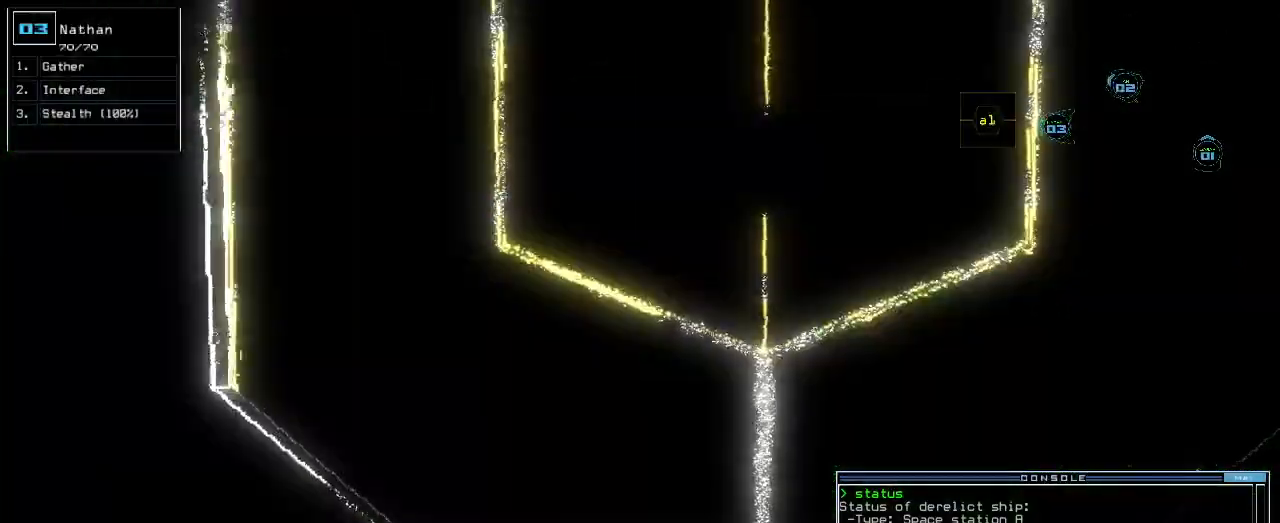
{"keys": [], "events": [[20, "g", "down"], [100, "g", "up"]]}
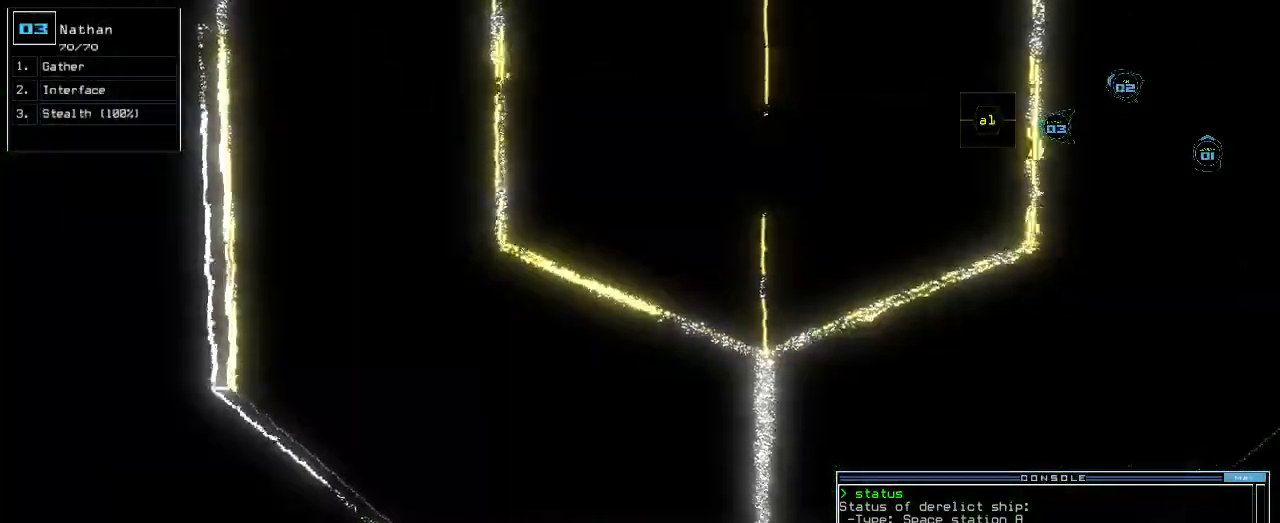
{"keys": ["left", "up"], "events": [[20, "return", "down"], [40, ".", "down"], [80, "return", "up"], [120, ".", "up"], [240, "up", "down"], [500, "left", "down"]]}
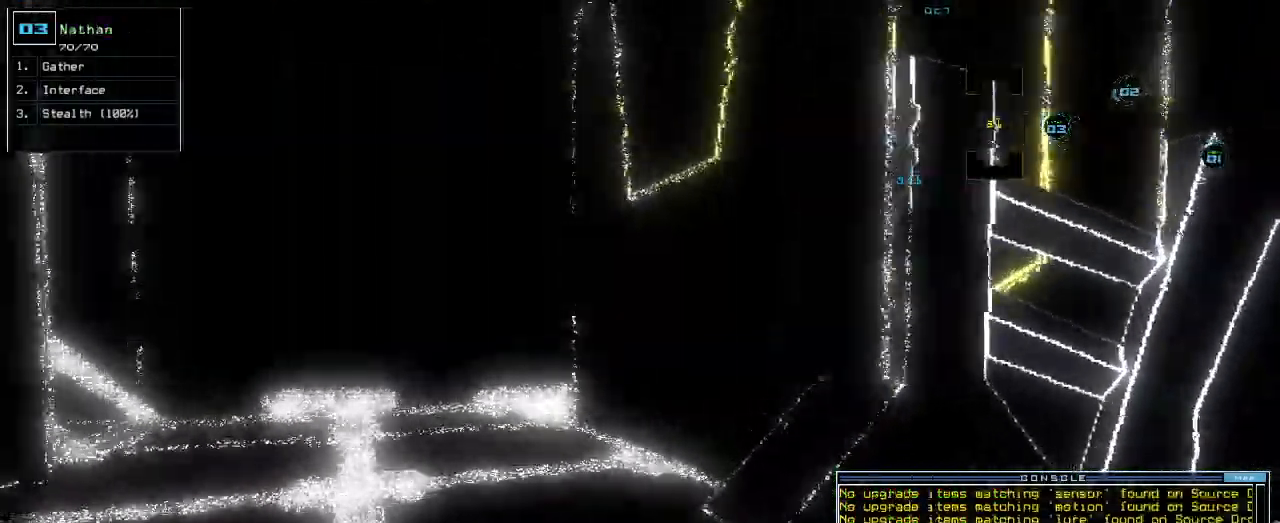
{"keys": ["up"], "events": [[100, "left", "up"]]}
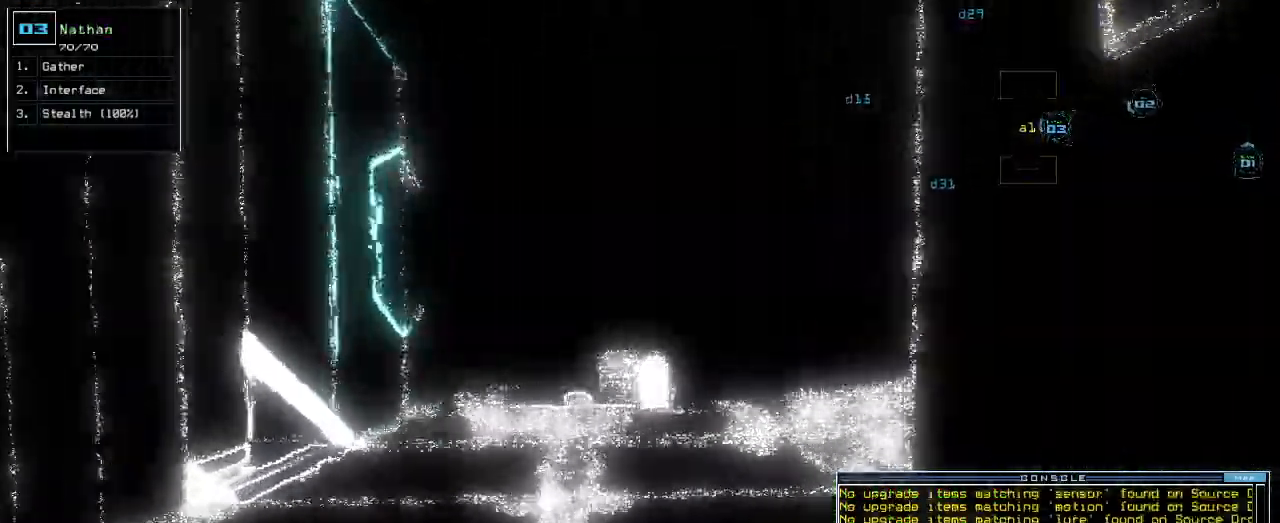
{"keys": ["up"], "events": [[40, "left", "down"], [80, "left", "up"], [400, "right", "down"], [460, "right", "up"]]}
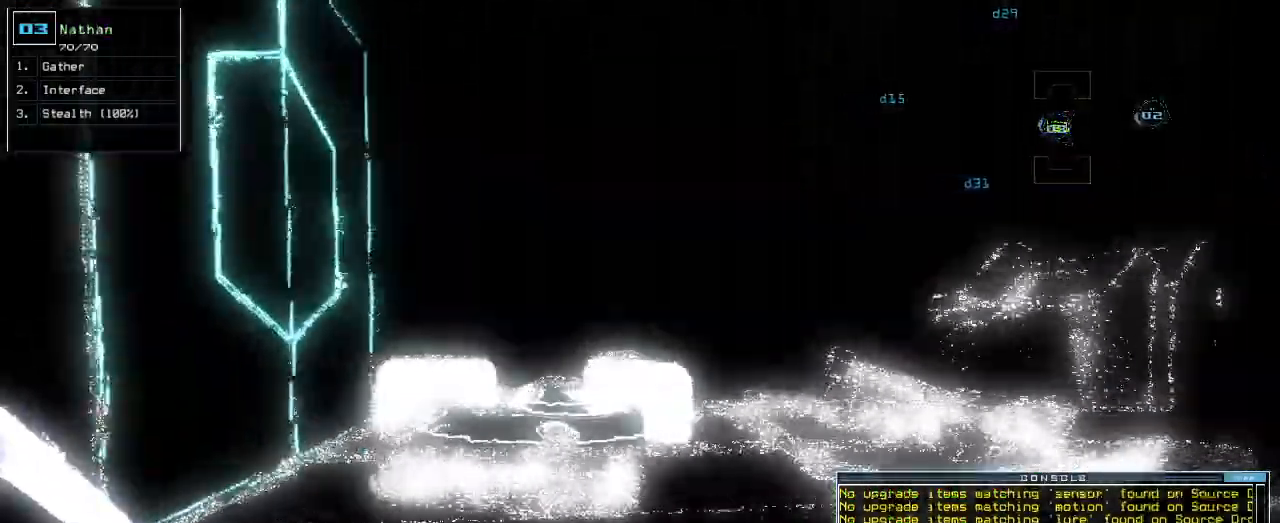
{"keys": ["right", "up"], "events": [[440, "right", "down"]]}
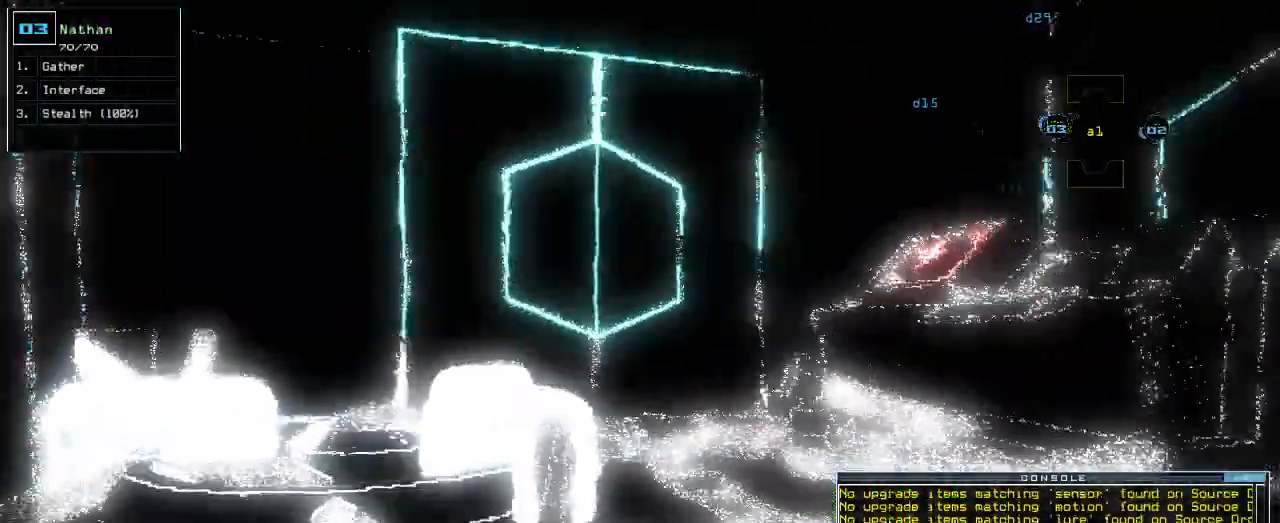
{"keys": ["up"], "events": [[40, "right", "up"]]}
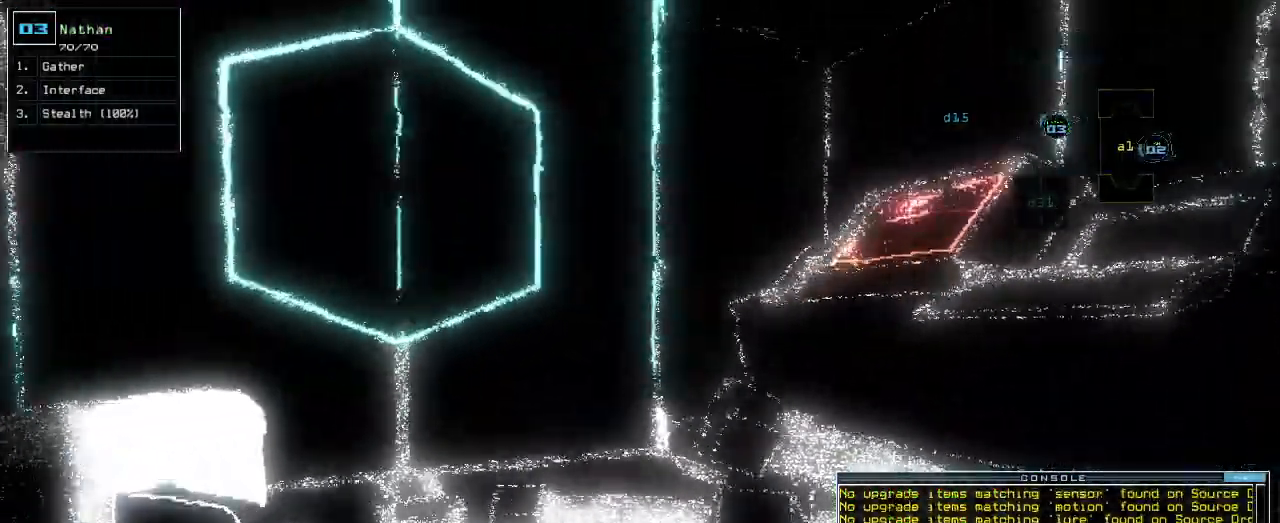
{"keys": ["right", "up"], "events": [[300, "right", "down"]]}
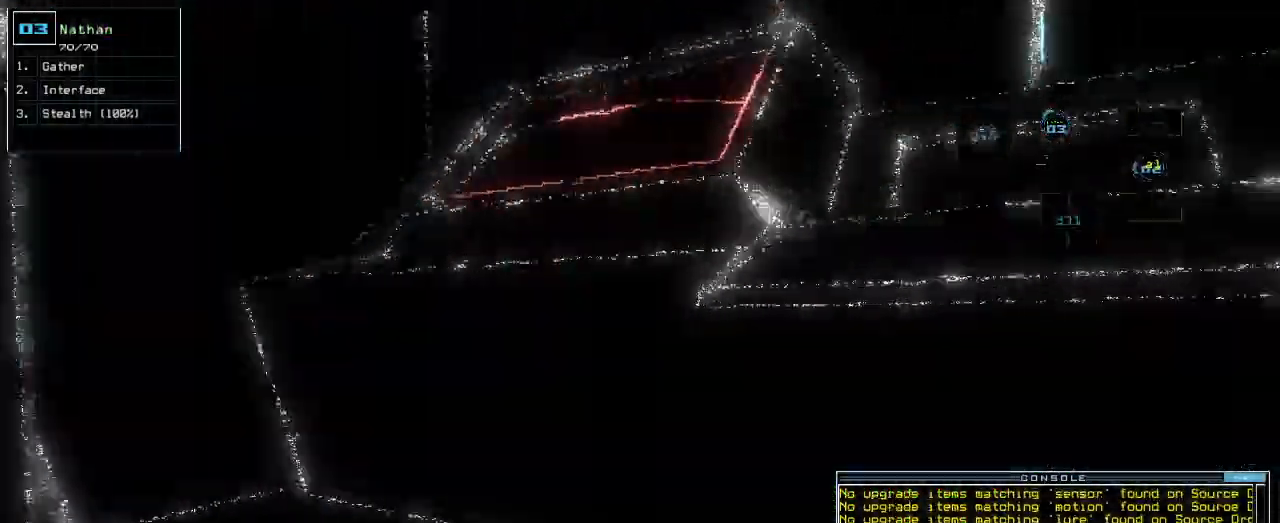
{"keys": [], "events": [[20, "up", "up"], [80, "right", "up"]]}
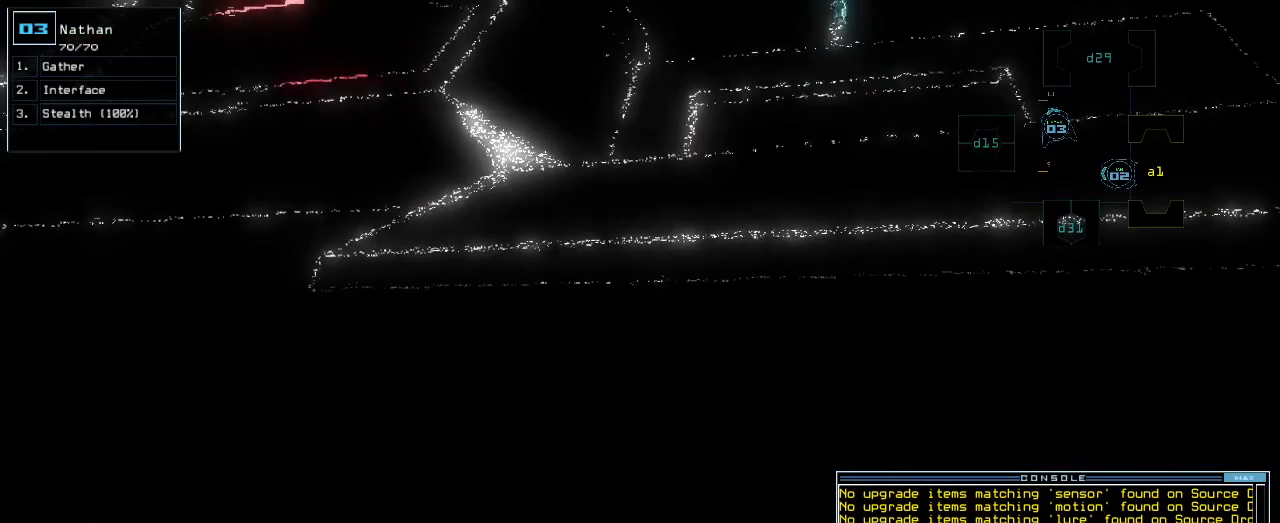
{"keys": [], "events": []}
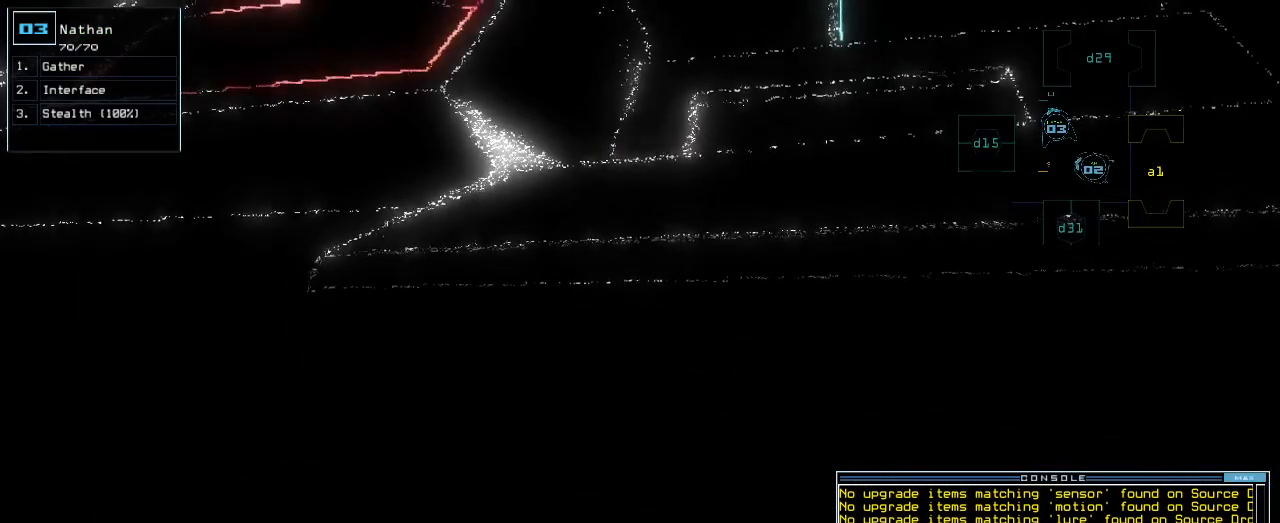
{"keys": [], "events": []}
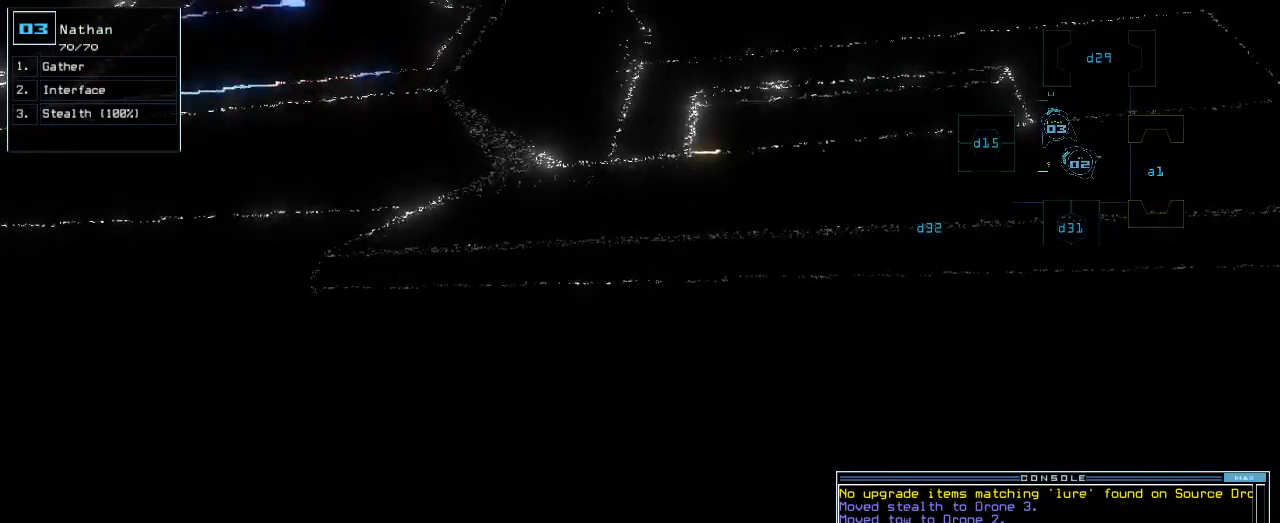
{"keys": [], "events": [[360, "r", "down"], [460, "r", "up"]]}
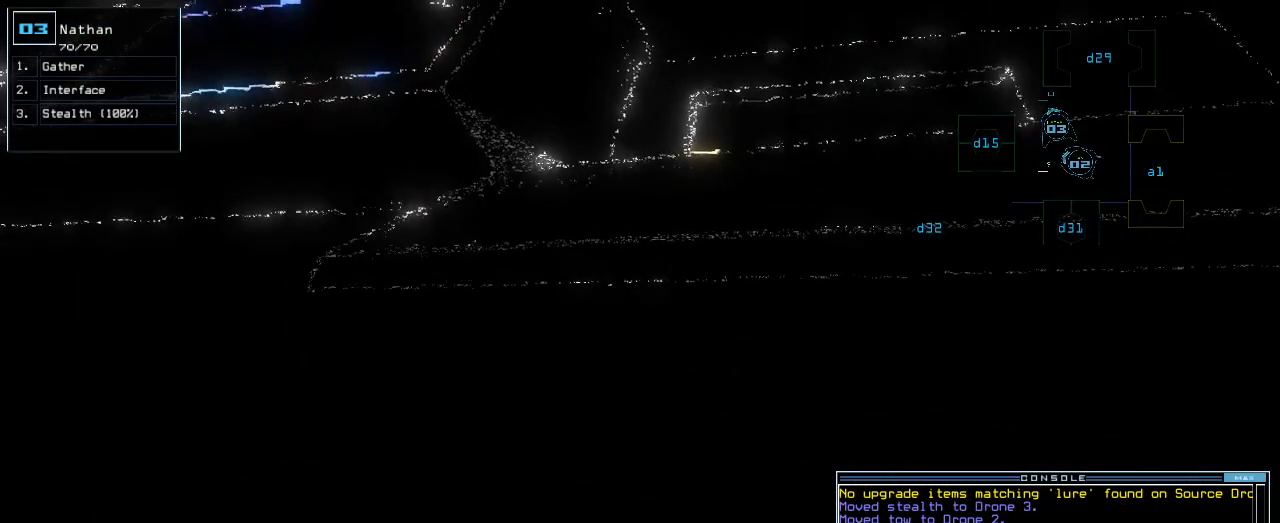
{"keys": ["left"], "events": [[60, "v", "down"], [120, "return", "down"], [160, "v", "up"], [200, "return", "up"], [260, "space", "down"], [340, "space", "up"], [480, "left", "down"]]}
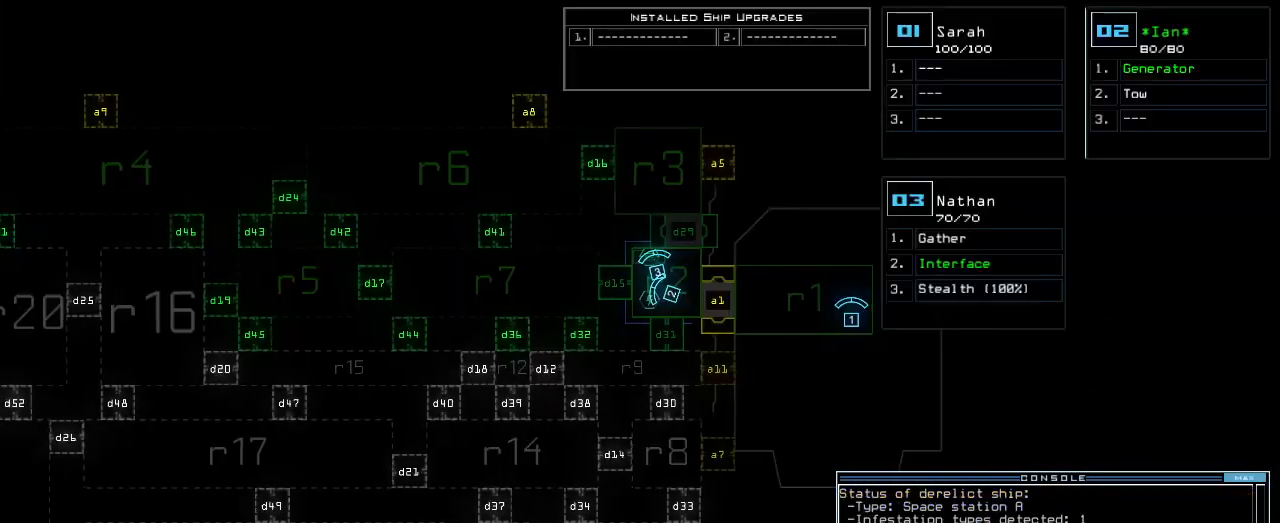
{"keys": ["left"], "events": []}
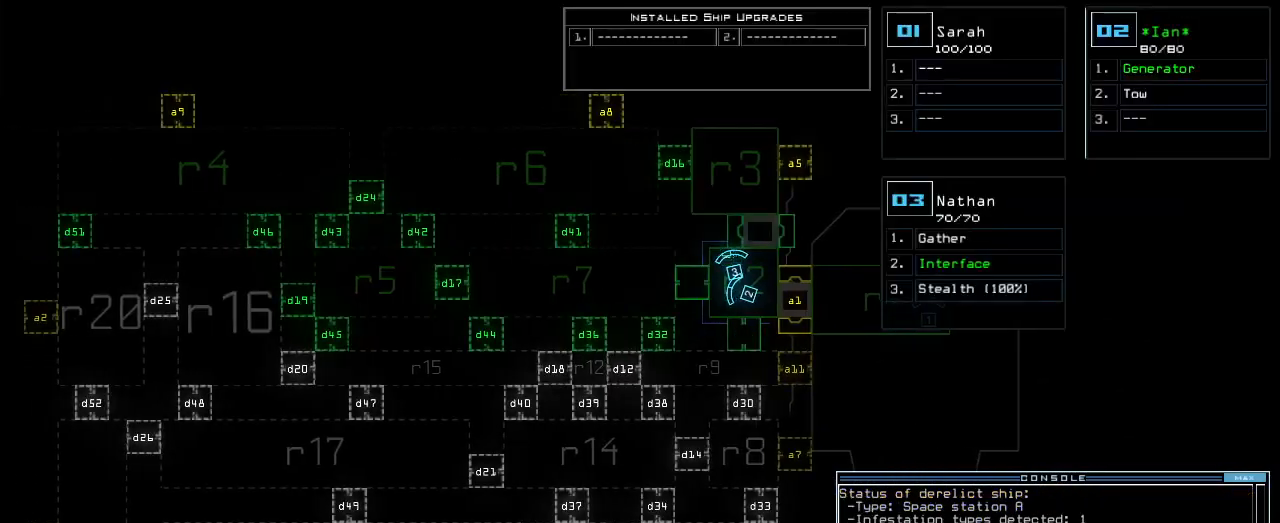
{"keys": ["down"], "events": [[300, "left", "up"], [400, "down", "down"]]}
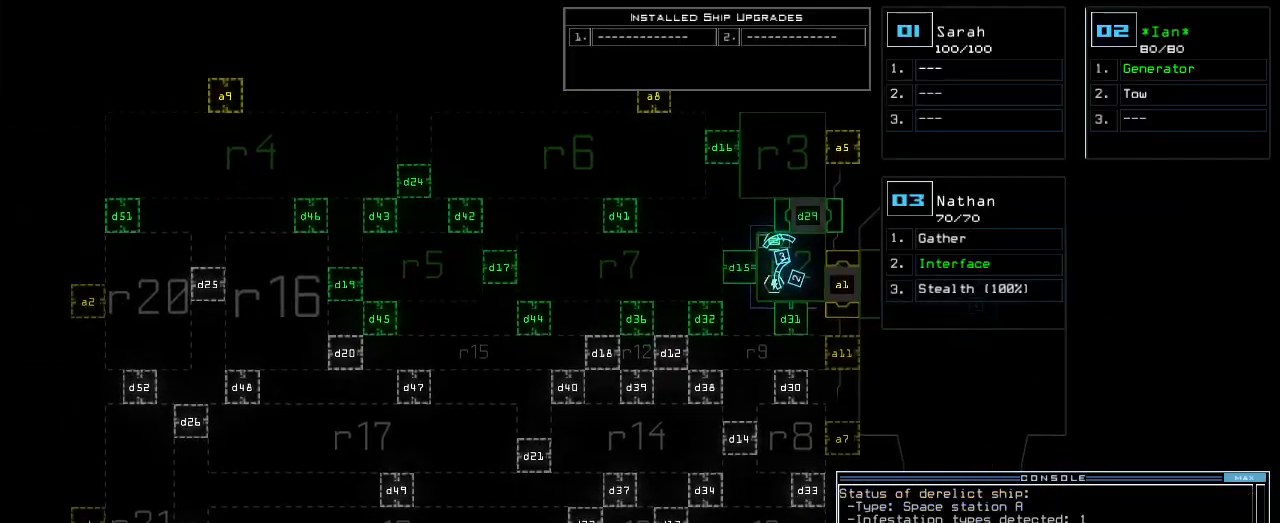
{"keys": [], "events": [[240, "down", "up"]]}
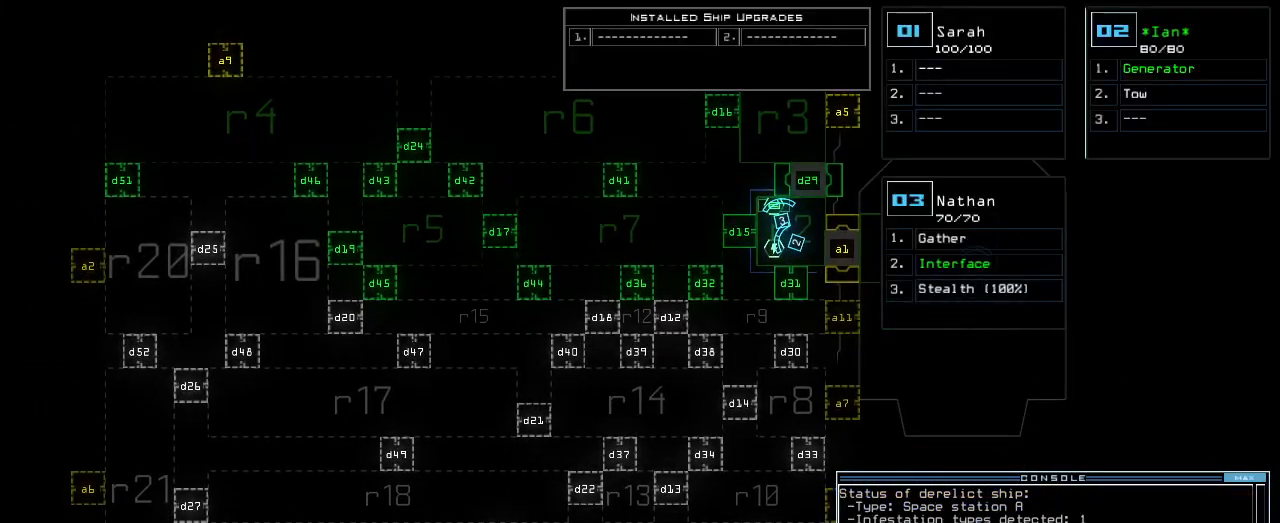
{"keys": ["up"], "events": [[180, "right", "down"], [340, "right", "up"], [400, "up", "down"]]}
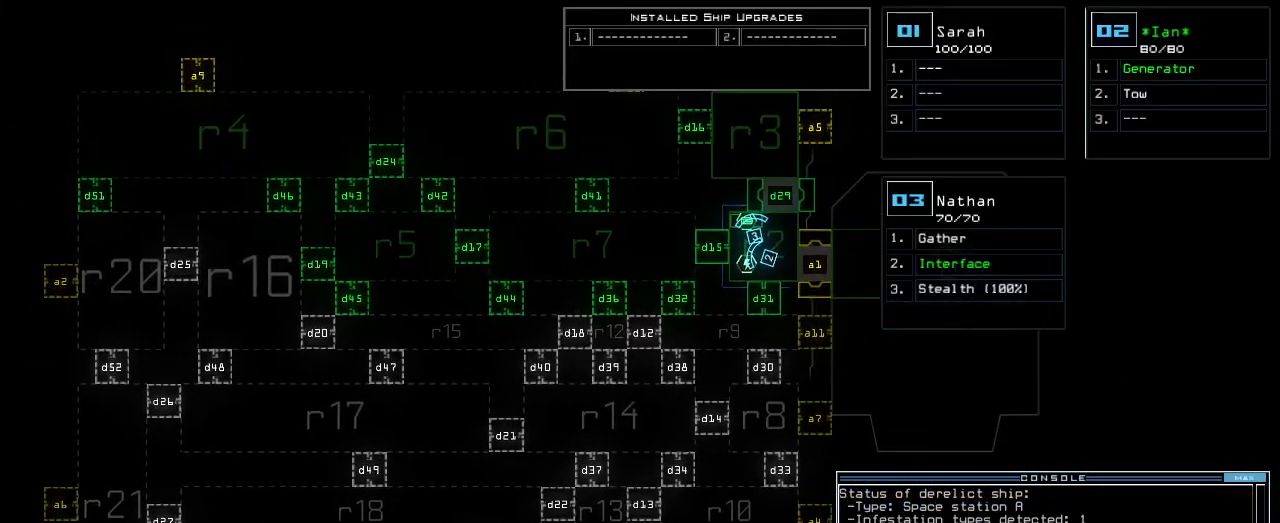
{"keys": [], "events": [[40, "up", "up"], [120, "d", "down"], [180, "f", "down"], [240, "d", "up"], [280, "f", "up"], [280, "return", "down"], [340, "return", "up"]]}
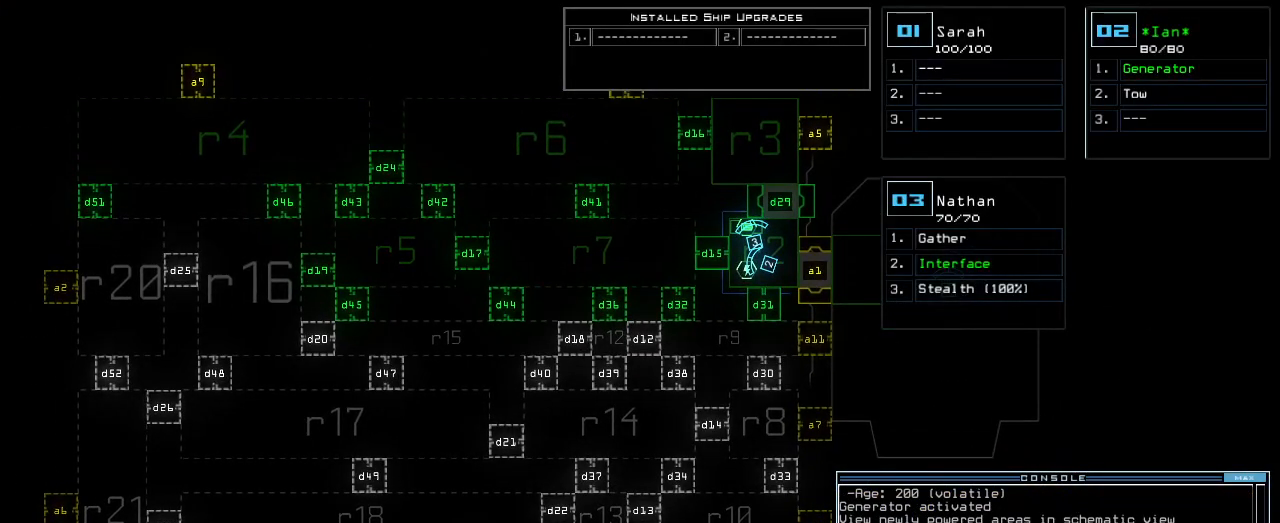
{"keys": [], "events": [[120, "d", "down"], [160, "f", "down"], [220, "d", "up"], [220, "f", "up"], [260, "return", "down"], [320, "return", "up"]]}
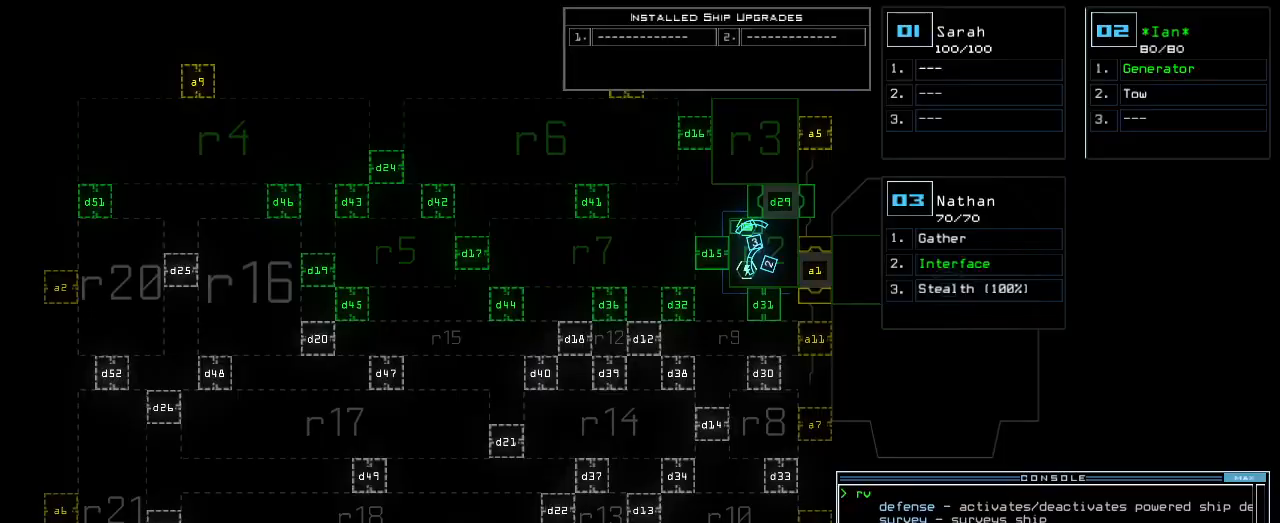
{"keys": [], "events": []}
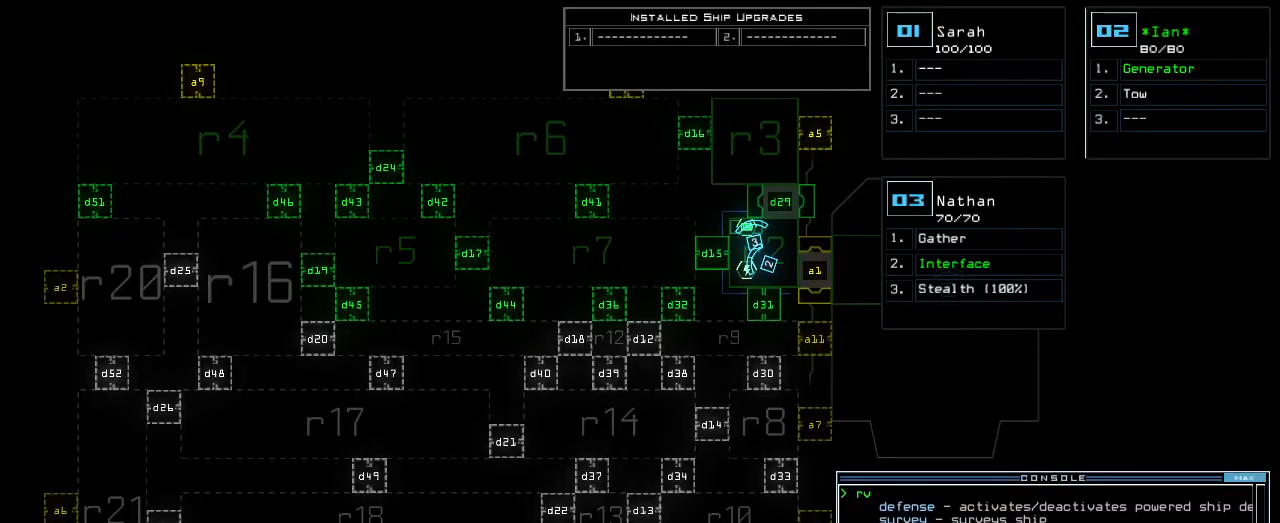
{"keys": ["down", "right"], "events": [[280, "3", "down"], [300, "down", "down"], [380, "3", "up"], [400, "right", "down"]]}
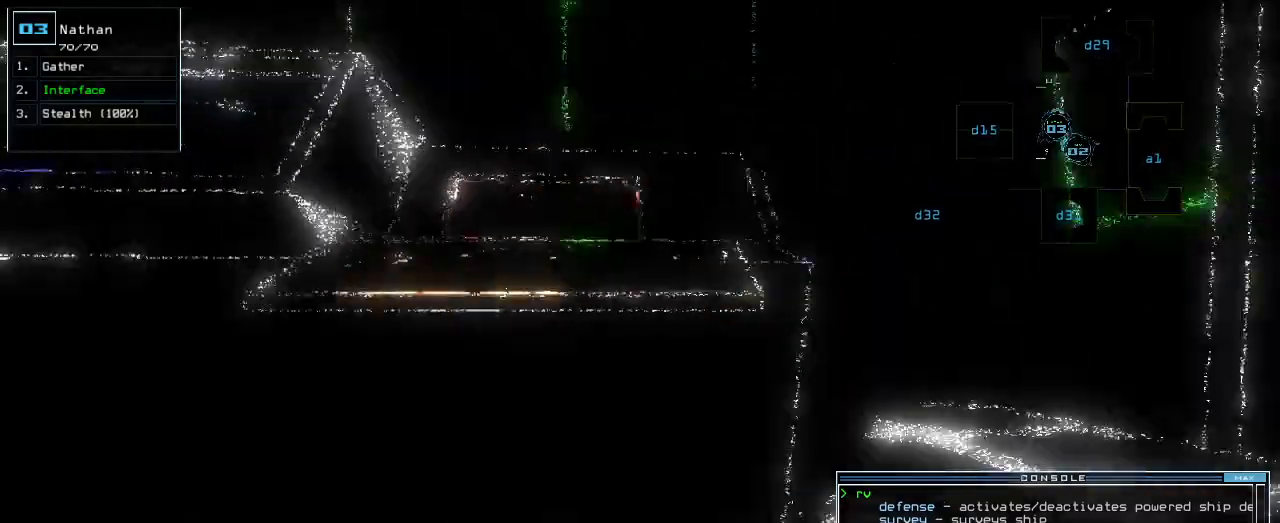
{"keys": ["left", "up"], "events": [[100, "down", "up"], [240, "up", "down"], [380, "right", "up"], [480, "left", "down"]]}
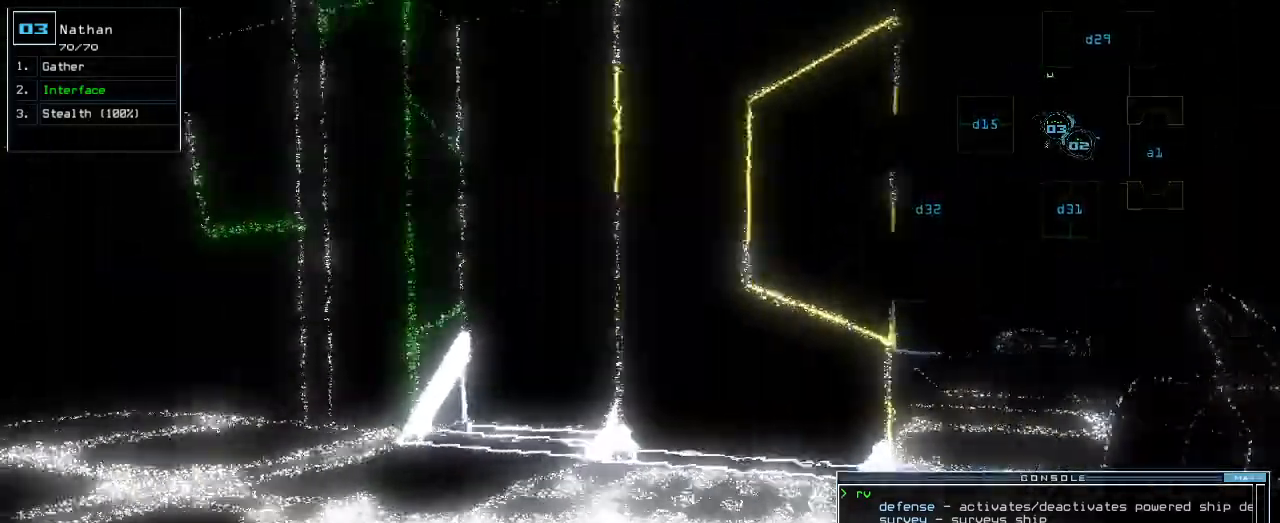
{"keys": ["up"], "events": [[160, "left", "up"]]}
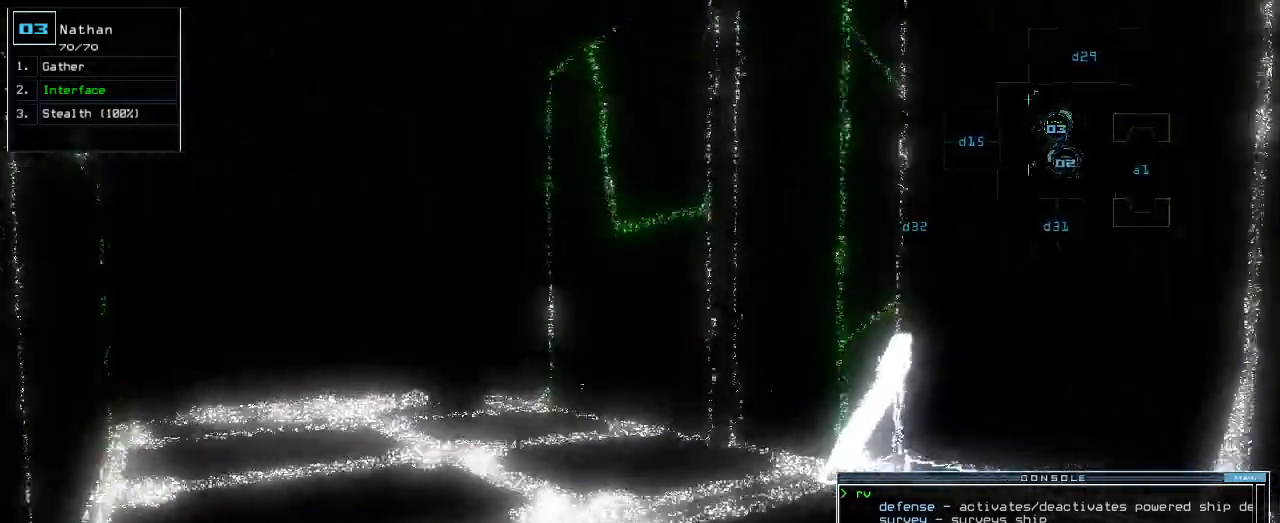
{"keys": ["left", "up"], "events": [[240, "left", "down"], [260, "left", "up"], [480, "left", "down"]]}
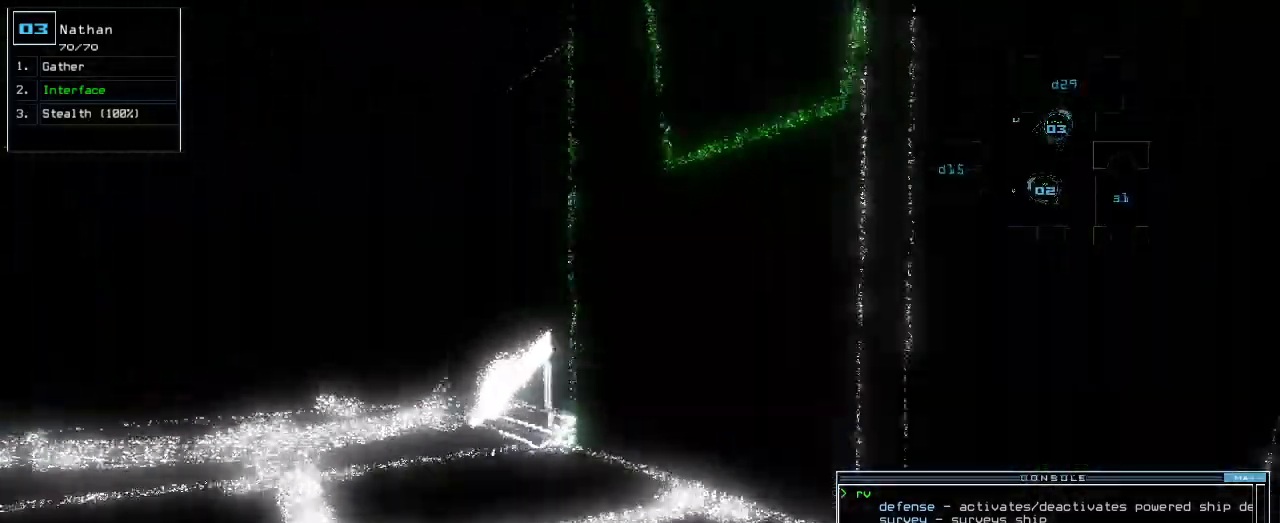
{"keys": ["up"], "events": [[40, "left", "up"], [60, "left", "down"], [260, "left", "up"]]}
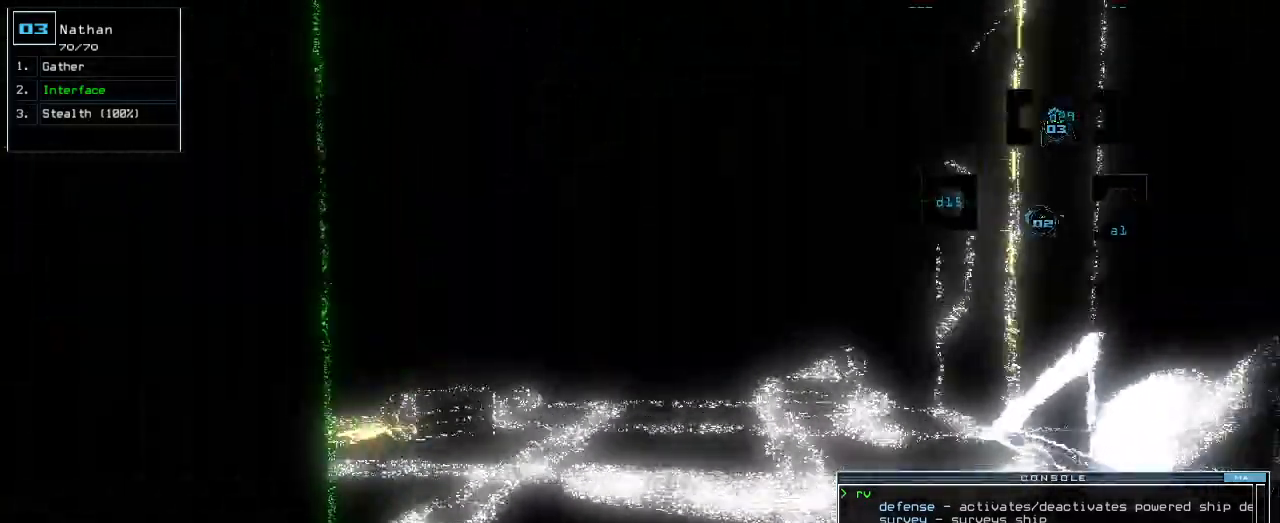
{"keys": ["up"]}